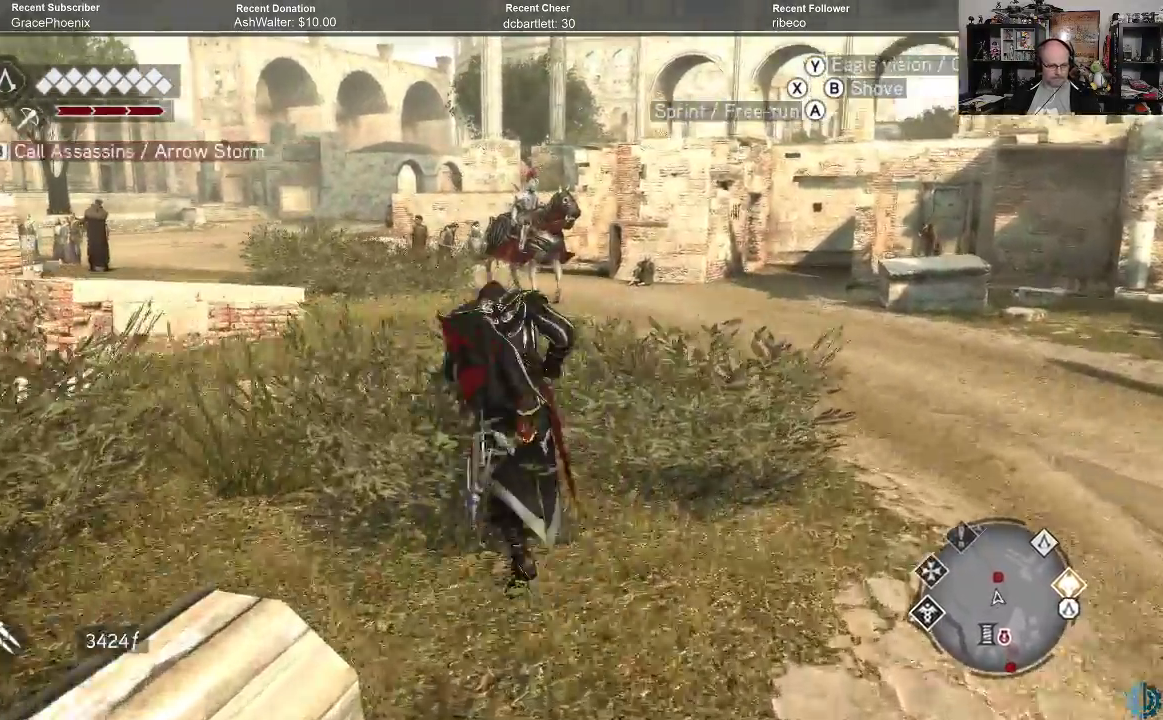
Gameplay with a controller (Xbox layout); each line is a JSON object with the inputs held at the frame after it. "events" lists button and stick changes between this image and that frame as [ms after this image, input, new state], when the widget could be followed in between.
{"buttons": ["A", "B", "R2"], "left_stick": "up", "right_stick": "center", "events": []}
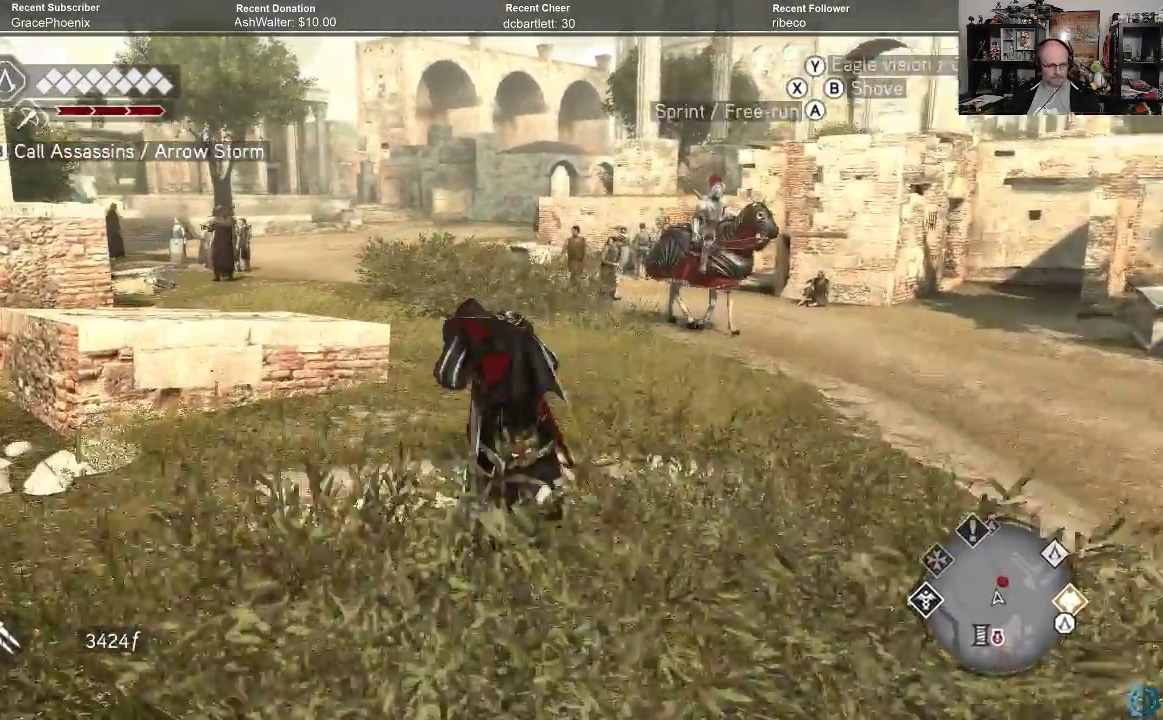
{"buttons": ["A", "B", "R2"], "left_stick": "up", "right_stick": "center", "events": []}
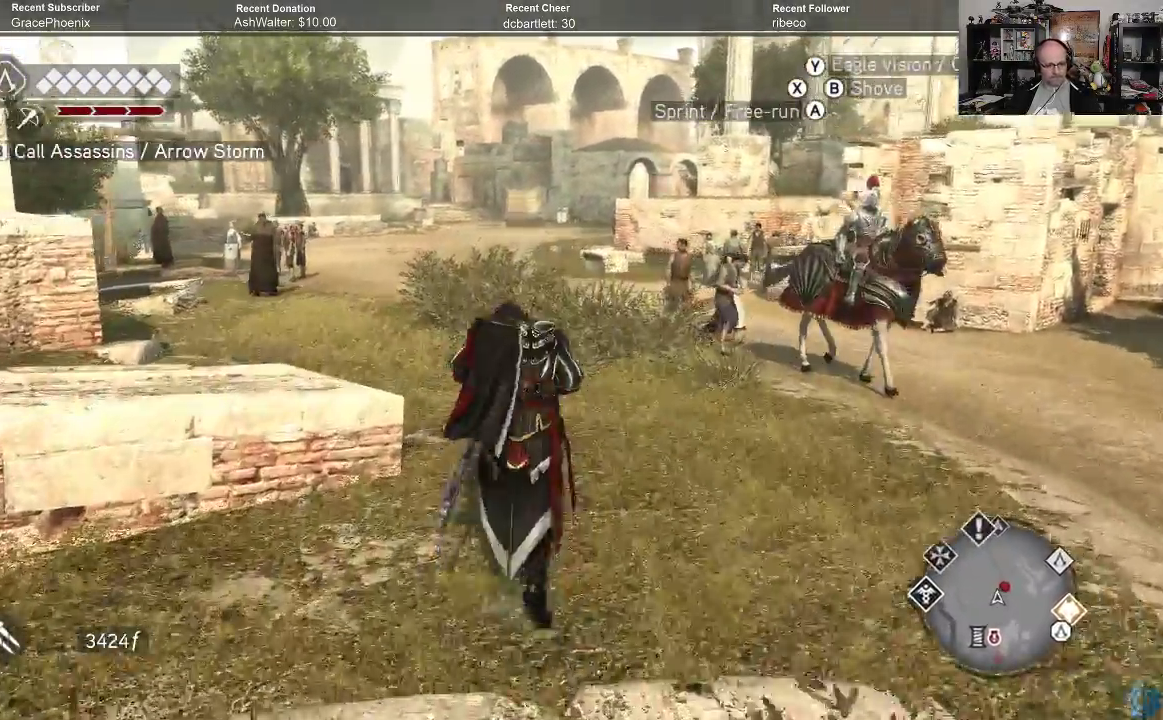
{"buttons": ["A", "B", "R2"], "left_stick": "up-left", "right_stick": "center", "events": [[467, "left_stick", "up-left"]]}
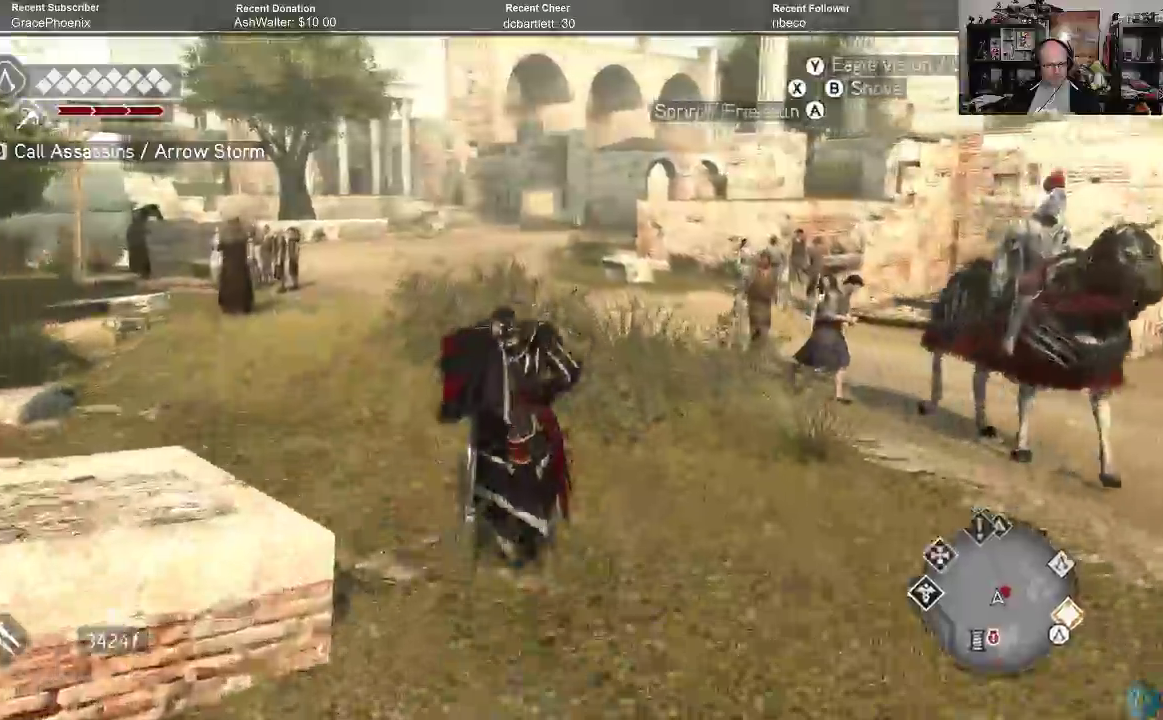
{"buttons": ["A", "B", "R2"], "left_stick": "up-left", "right_stick": "center", "events": []}
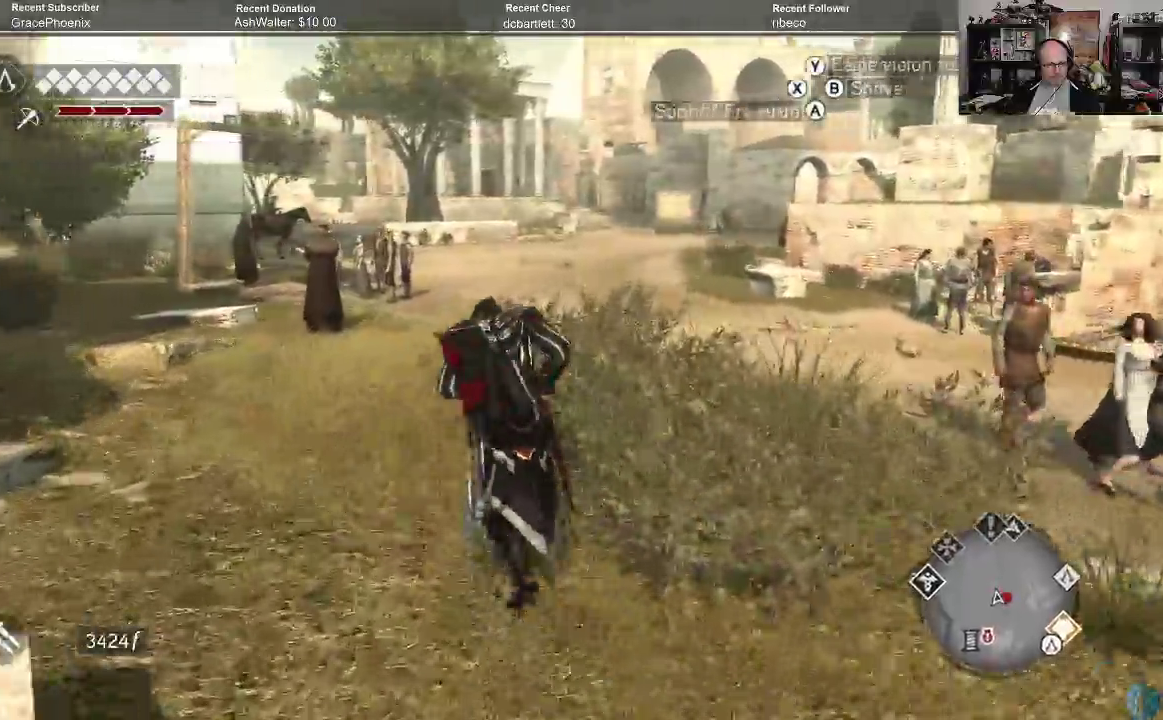
{"buttons": ["A", "B", "R2"], "left_stick": "up", "right_stick": "center", "events": [[367, "left_stick", "up"]]}
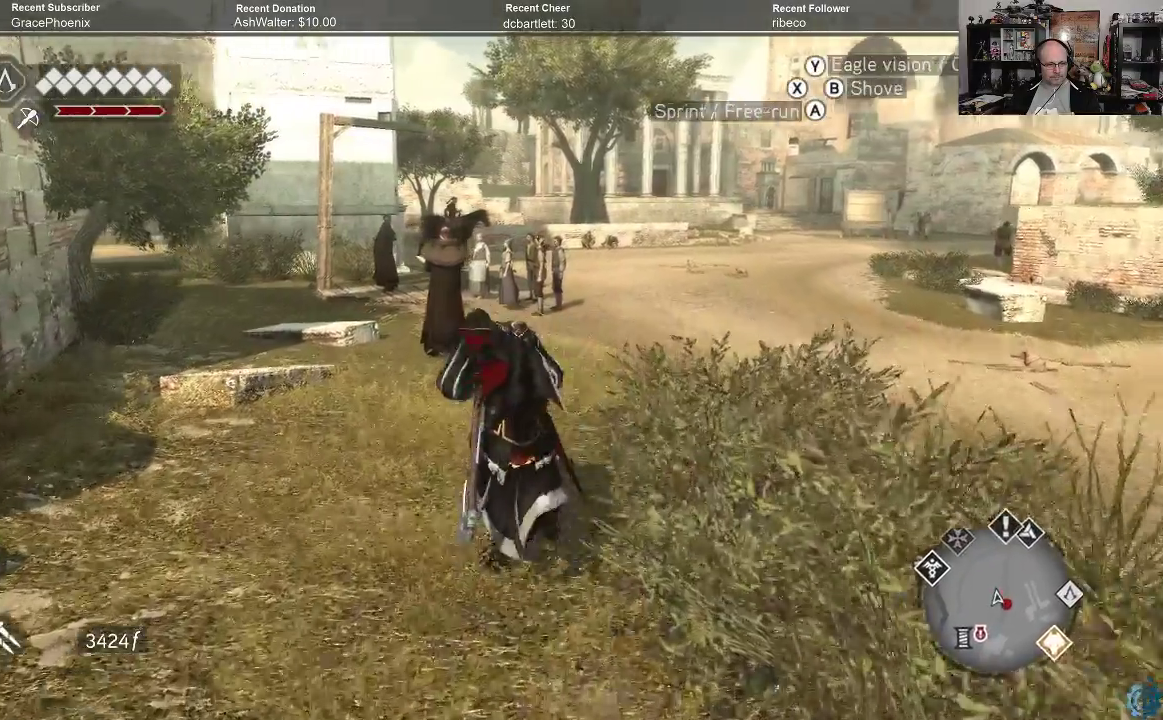
{"buttons": ["A", "B", "R2"], "left_stick": "up", "right_stick": "center", "events": []}
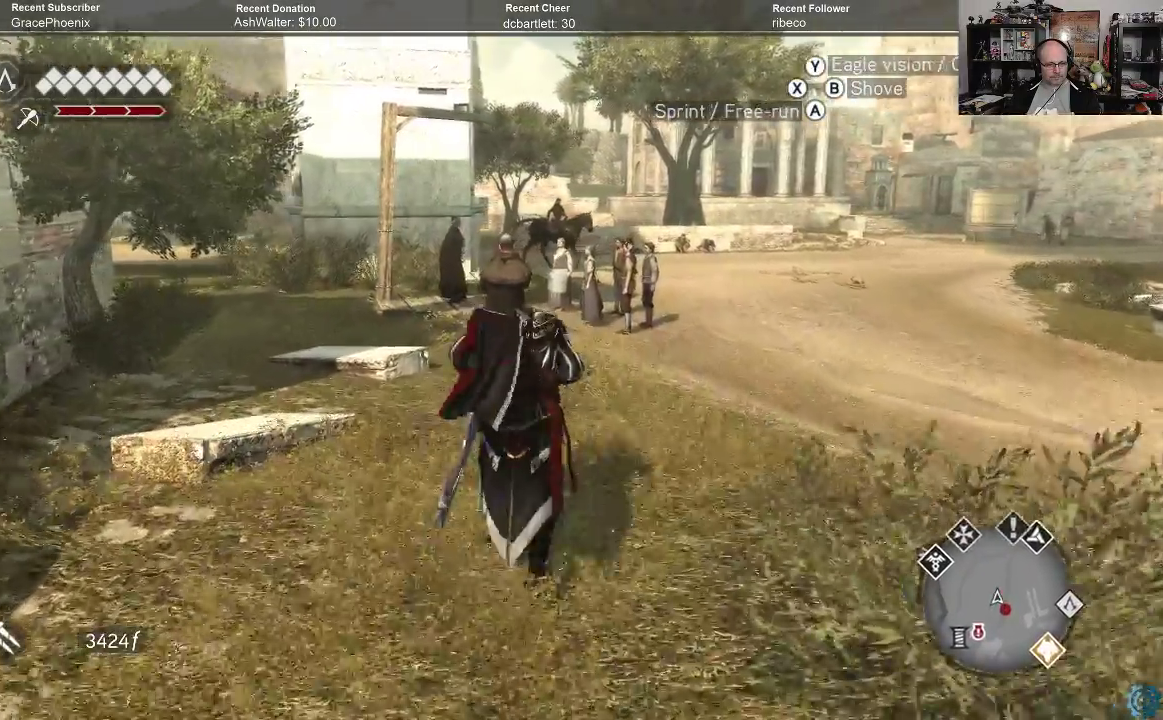
{"buttons": ["A", "B", "R2"], "left_stick": "up", "right_stick": "center", "events": []}
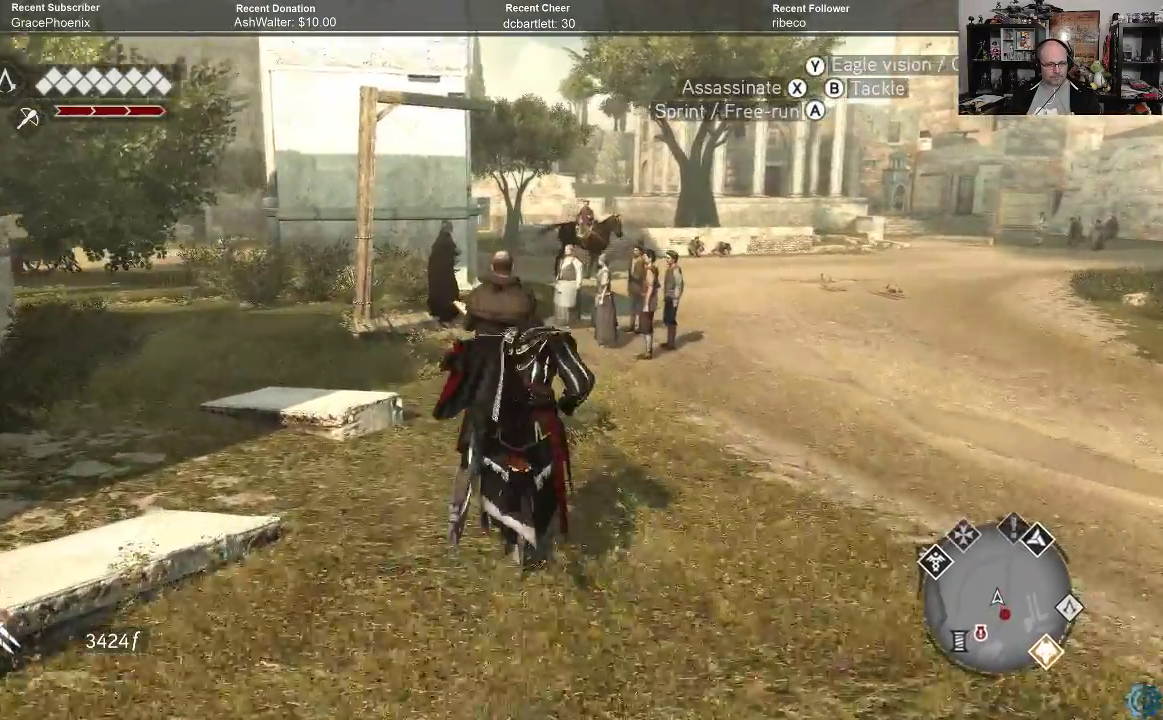
{"buttons": ["A", "B", "R2"], "left_stick": "up", "right_stick": "center", "events": []}
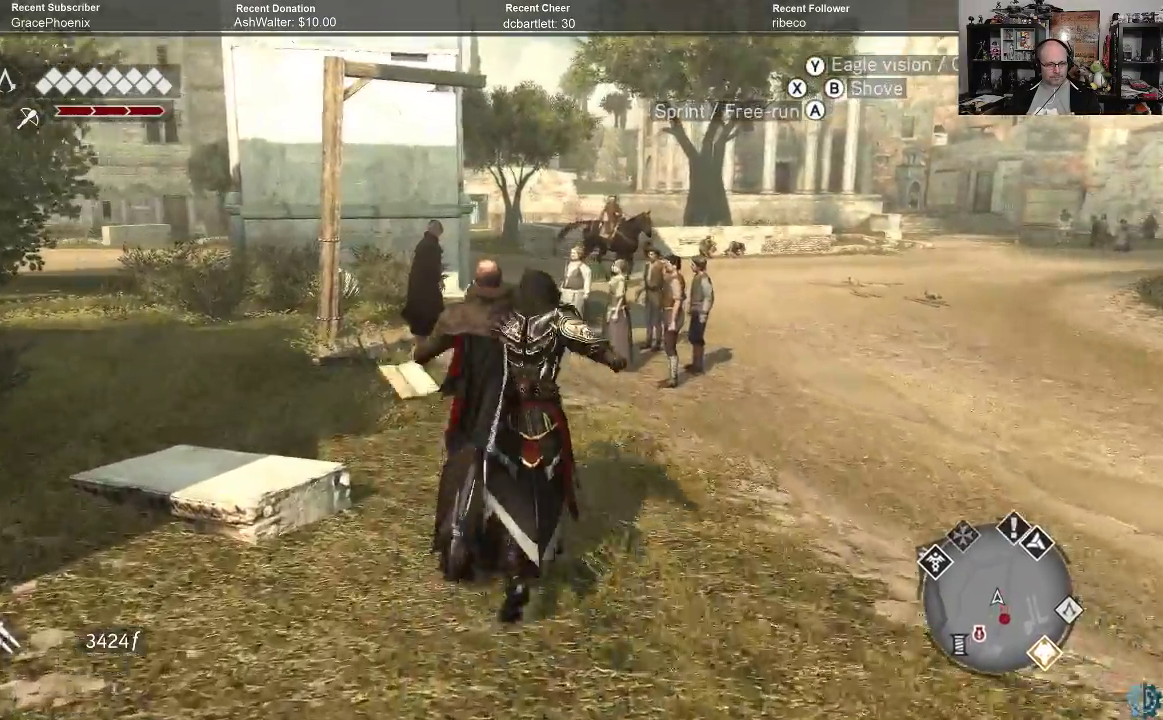
{"buttons": ["A", "B", "R2"], "left_stick": "up-right", "right_stick": "center", "events": [[333, "left_stick", "up-right"]]}
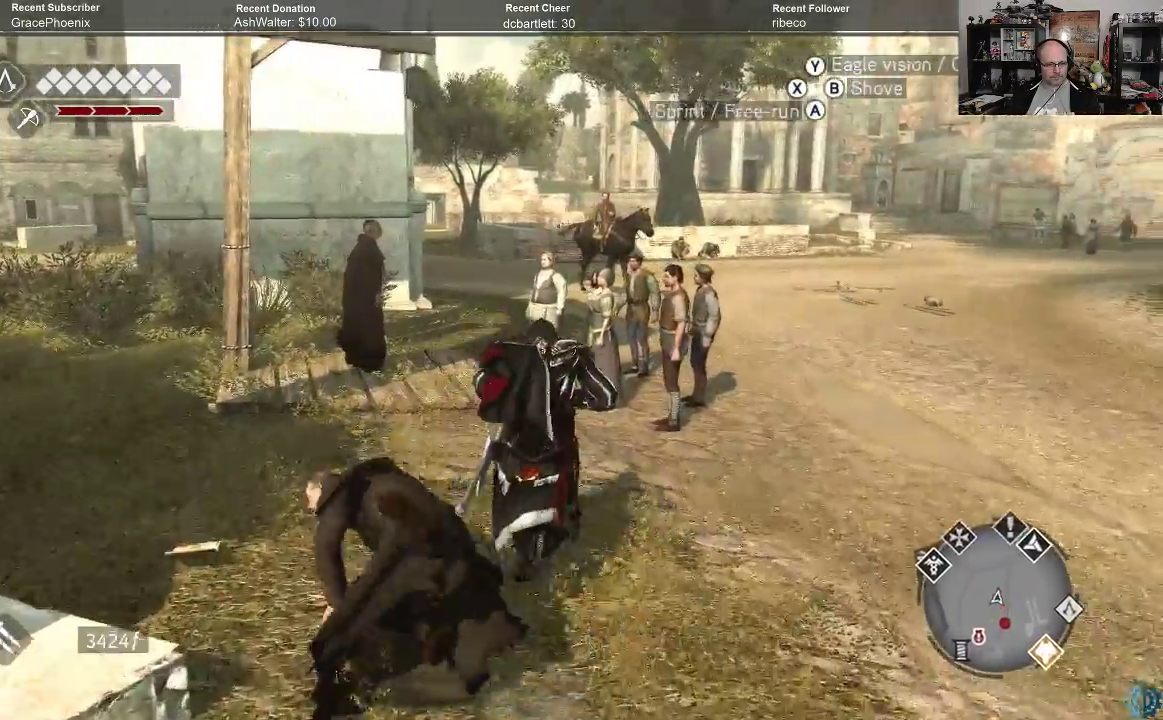
{"buttons": ["A", "B", "R2"], "left_stick": "up-right", "right_stick": "center", "events": []}
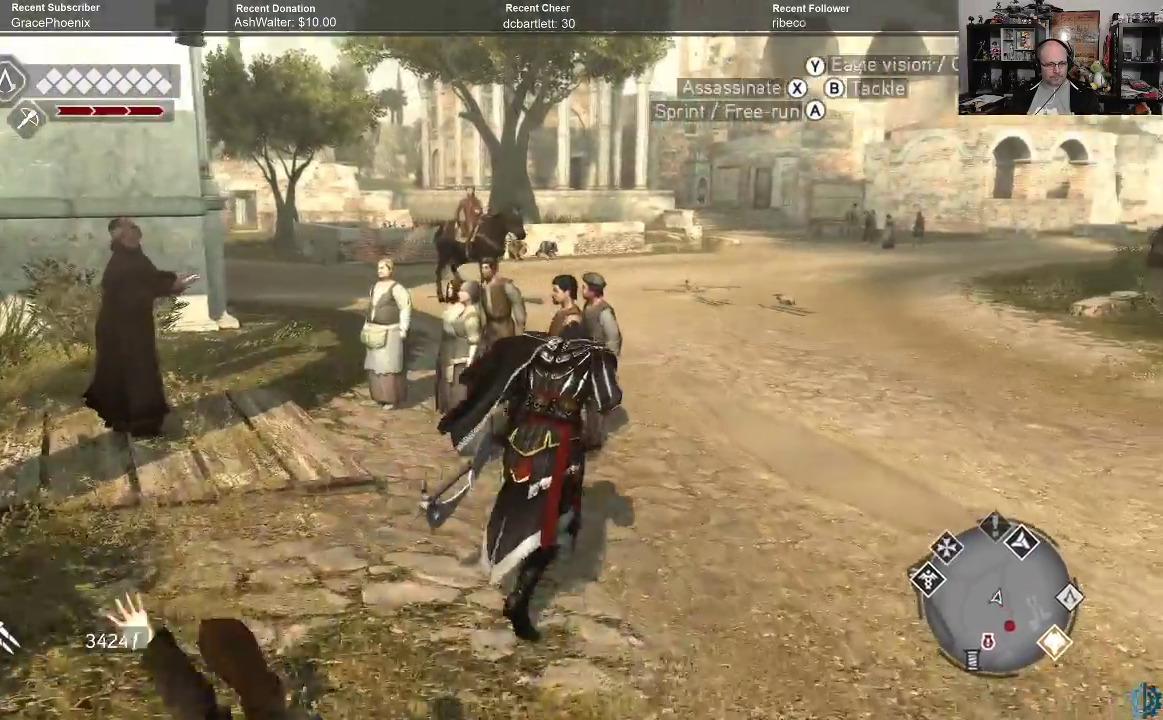
{"buttons": ["A", "B", "R2"], "left_stick": "up-right", "right_stick": "center", "events": []}
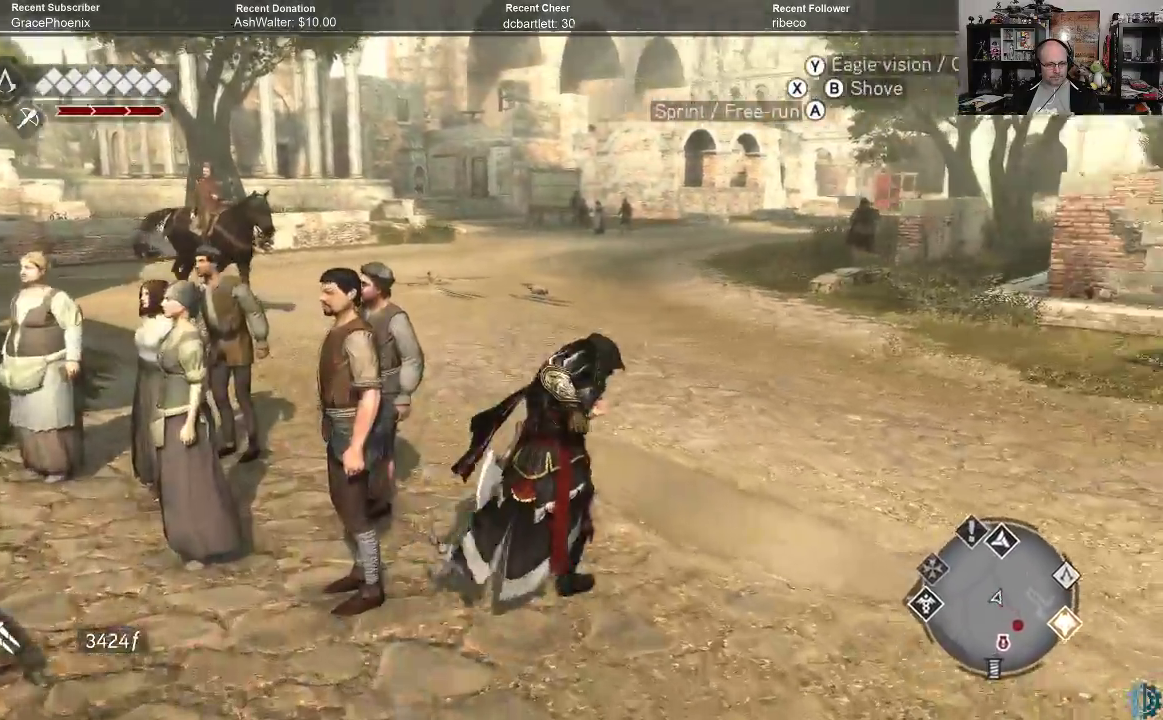
{"buttons": ["A", "B", "R2"], "left_stick": "up-right", "right_stick": "center", "events": []}
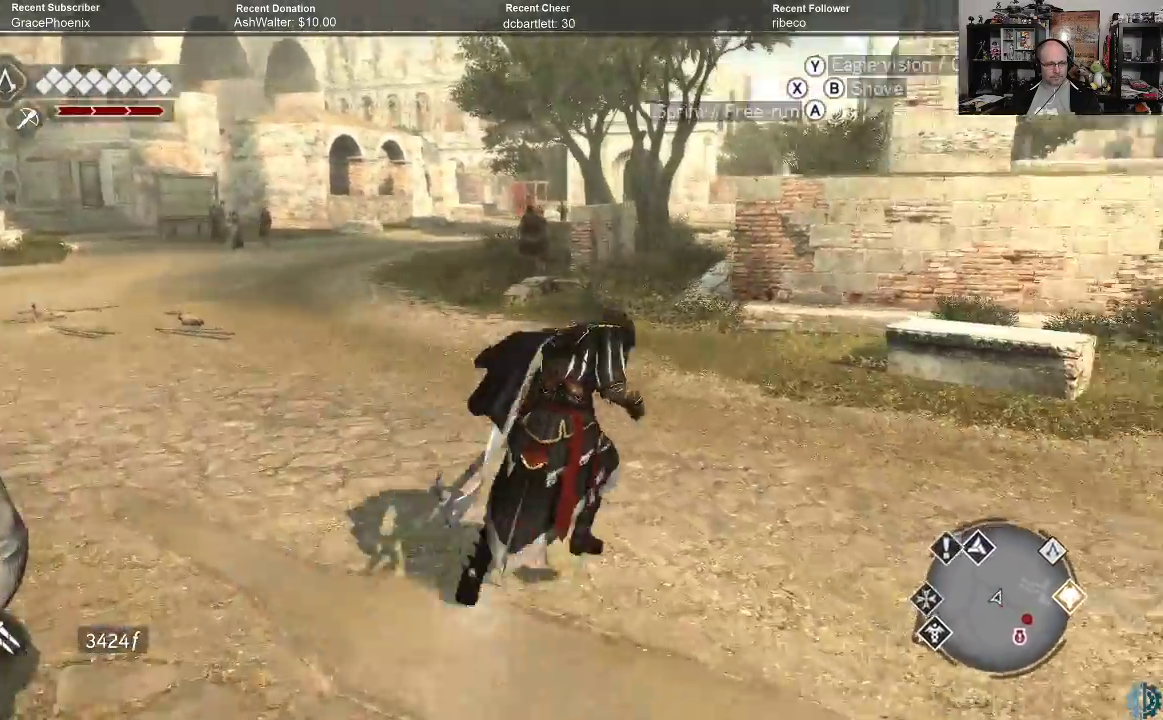
{"buttons": ["A", "B", "R2"], "left_stick": "up-right", "right_stick": "center", "events": []}
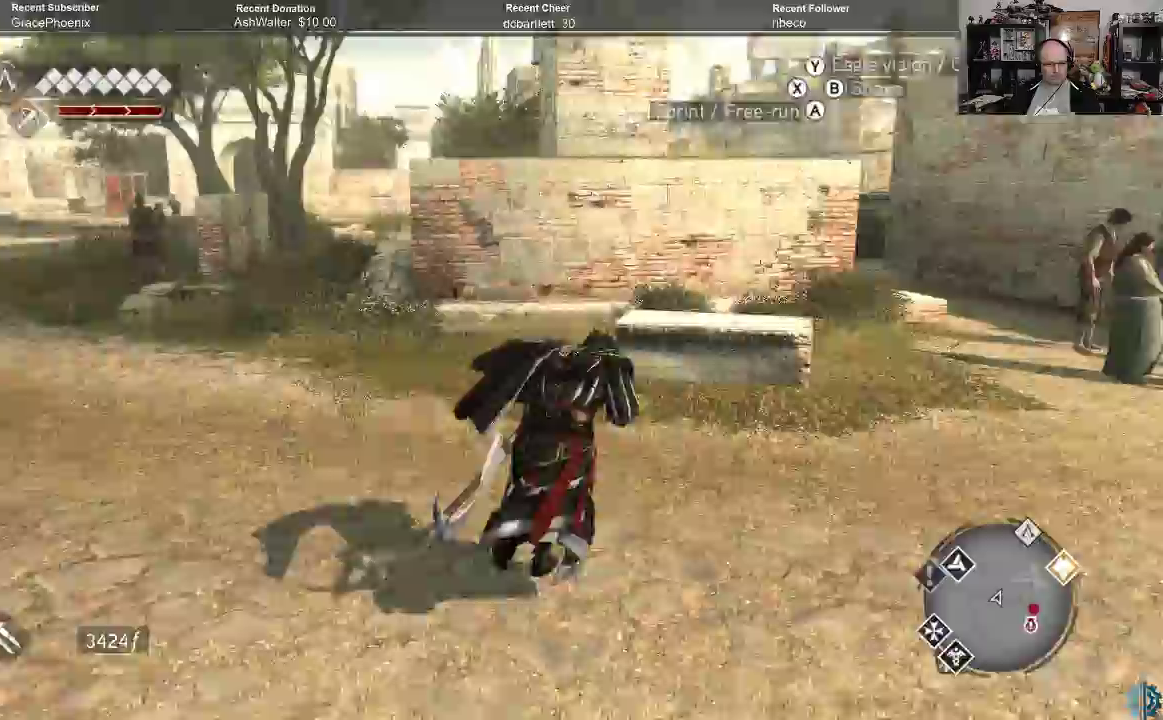
{"buttons": ["A", "B", "R2"], "left_stick": "up-right", "right_stick": "center", "events": []}
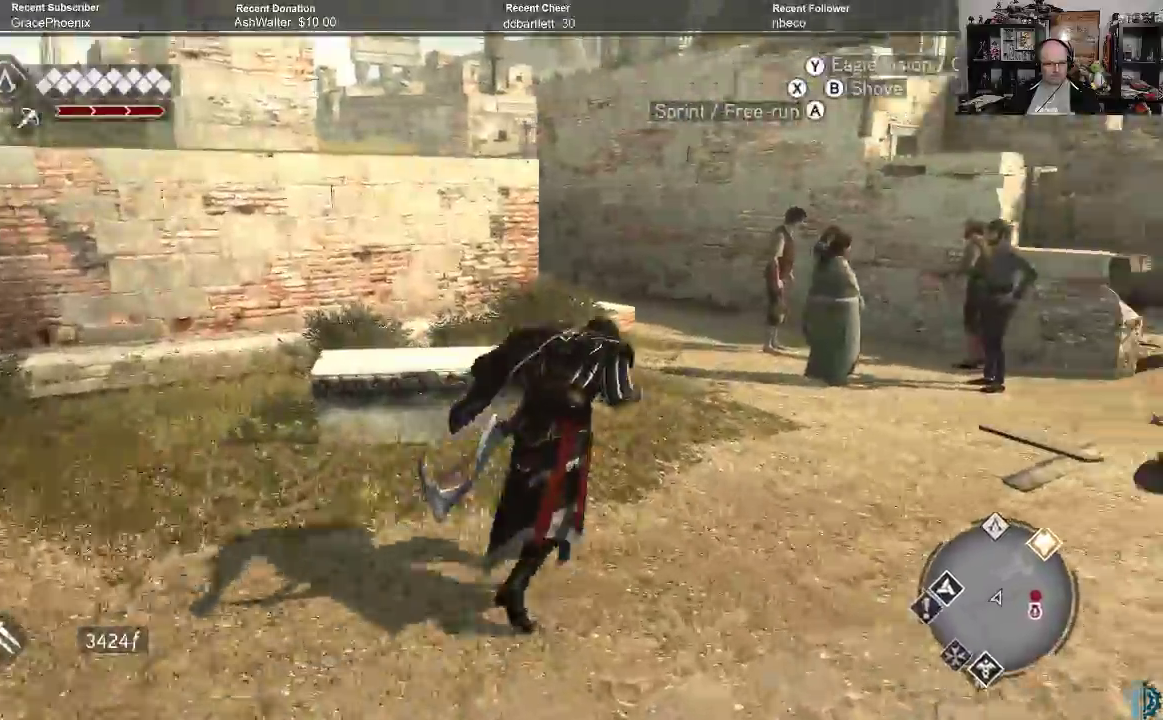
{"buttons": ["A", "B", "R2"], "left_stick": "up-right", "right_stick": "center", "events": []}
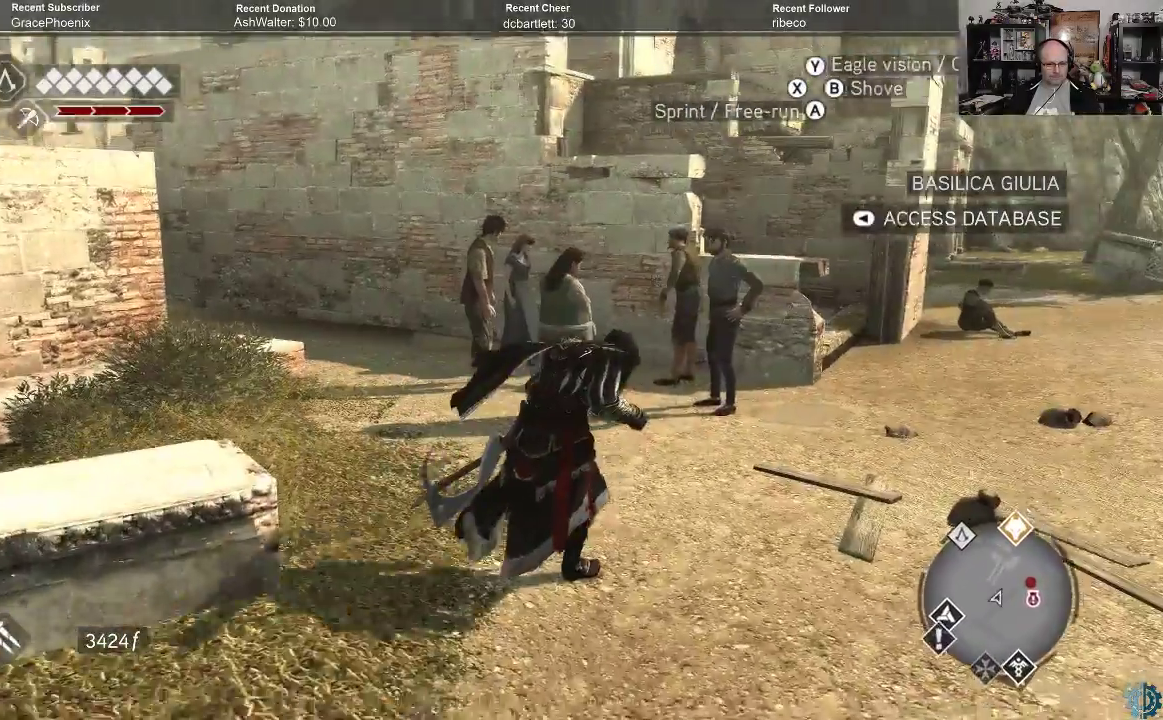
{"buttons": ["A", "B", "R2"], "left_stick": "up-left", "right_stick": "center", "events": [[333, "left_stick", "up-left"]]}
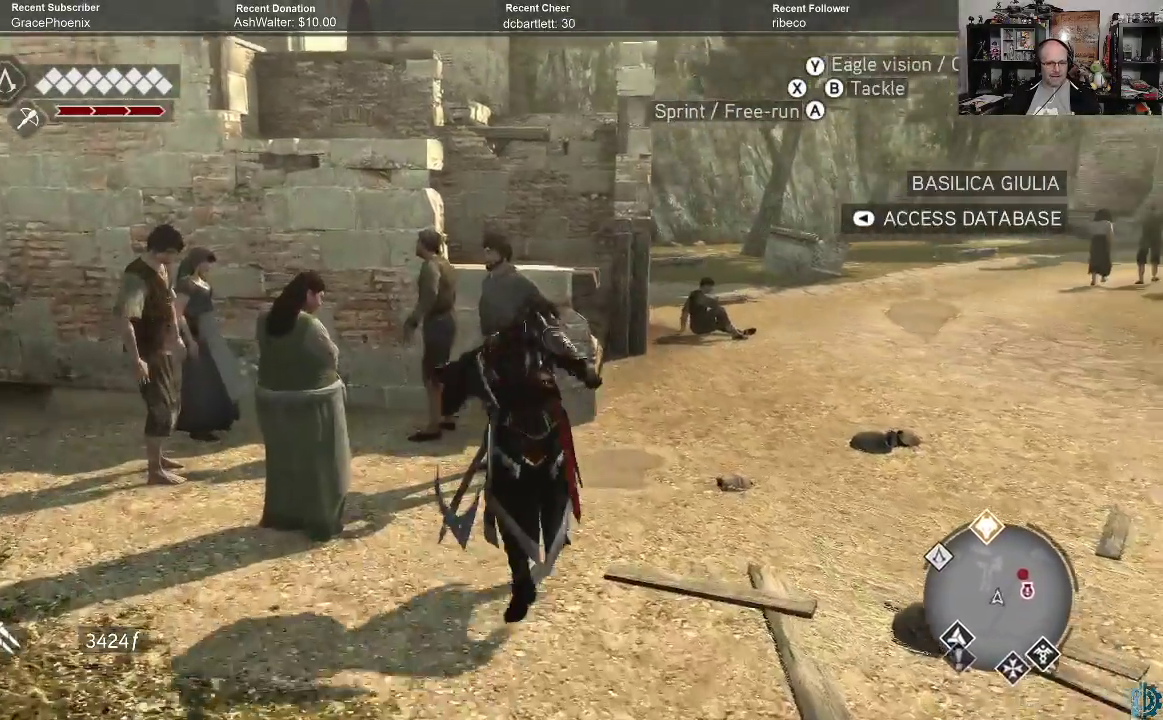
{"buttons": ["A", "B", "R2"], "left_stick": "left", "right_stick": "center", "events": [[267, "left_stick", "left"]]}
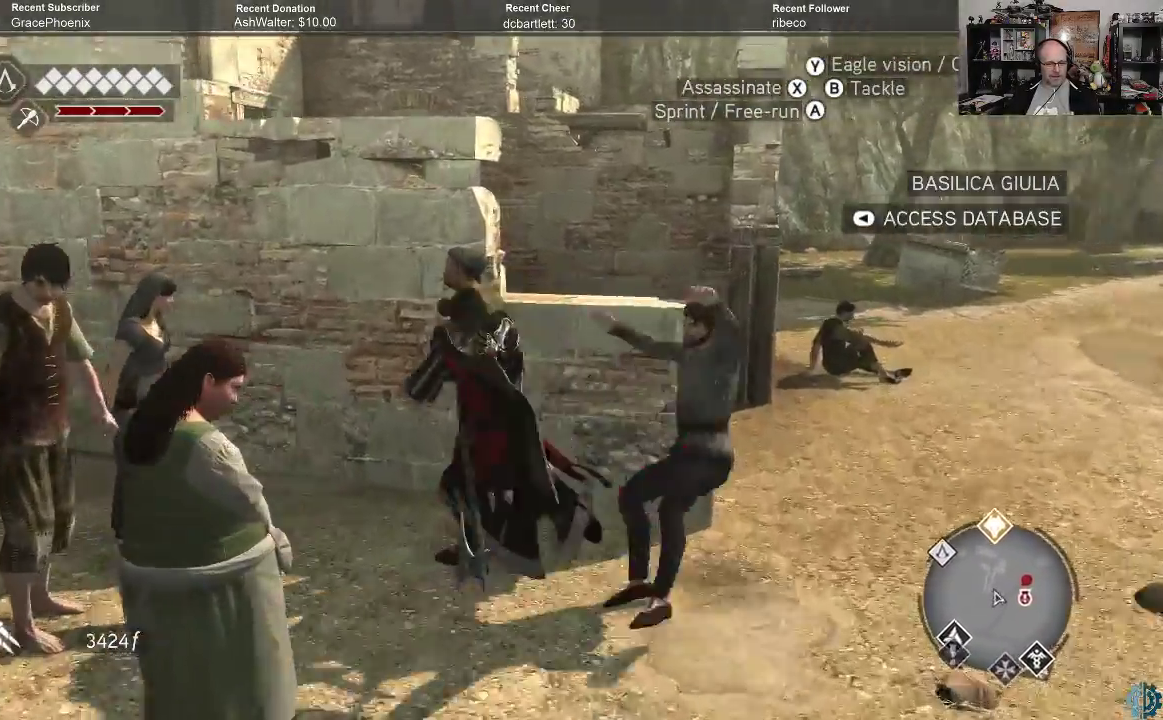
{"buttons": ["A", "B", "R2"], "left_stick": "left", "right_stick": "center", "events": []}
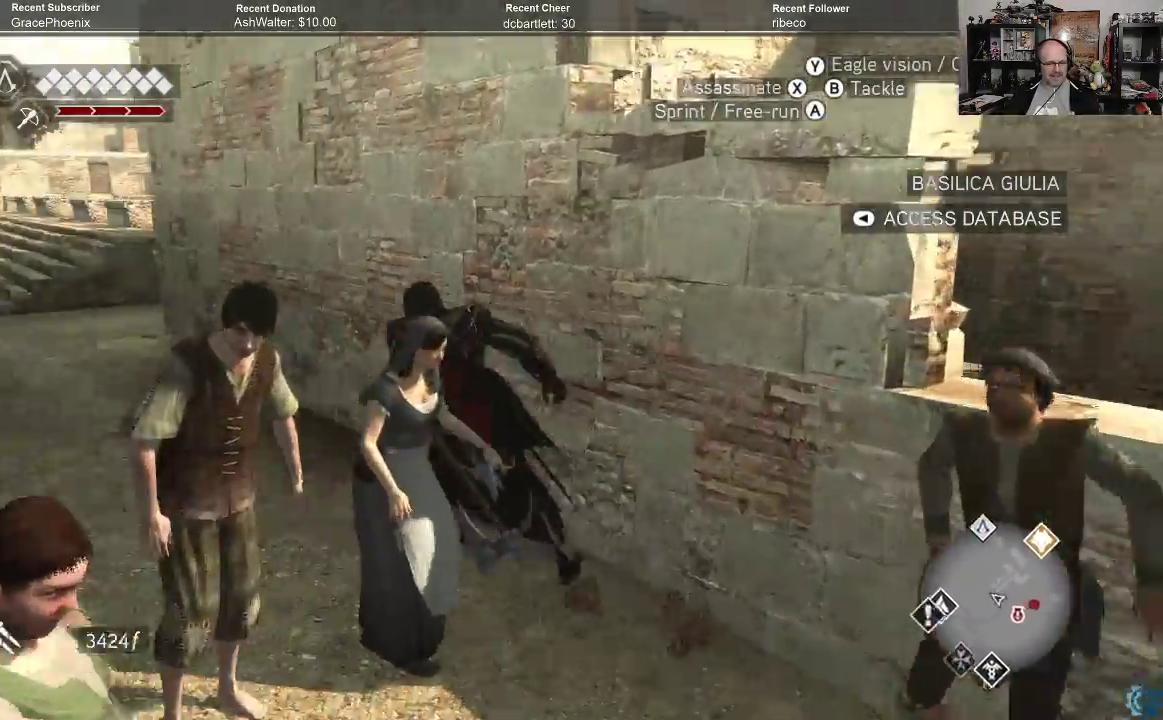
{"buttons": ["A", "B", "R2"], "left_stick": "up", "right_stick": "center", "events": [[333, "left_stick", "up"]]}
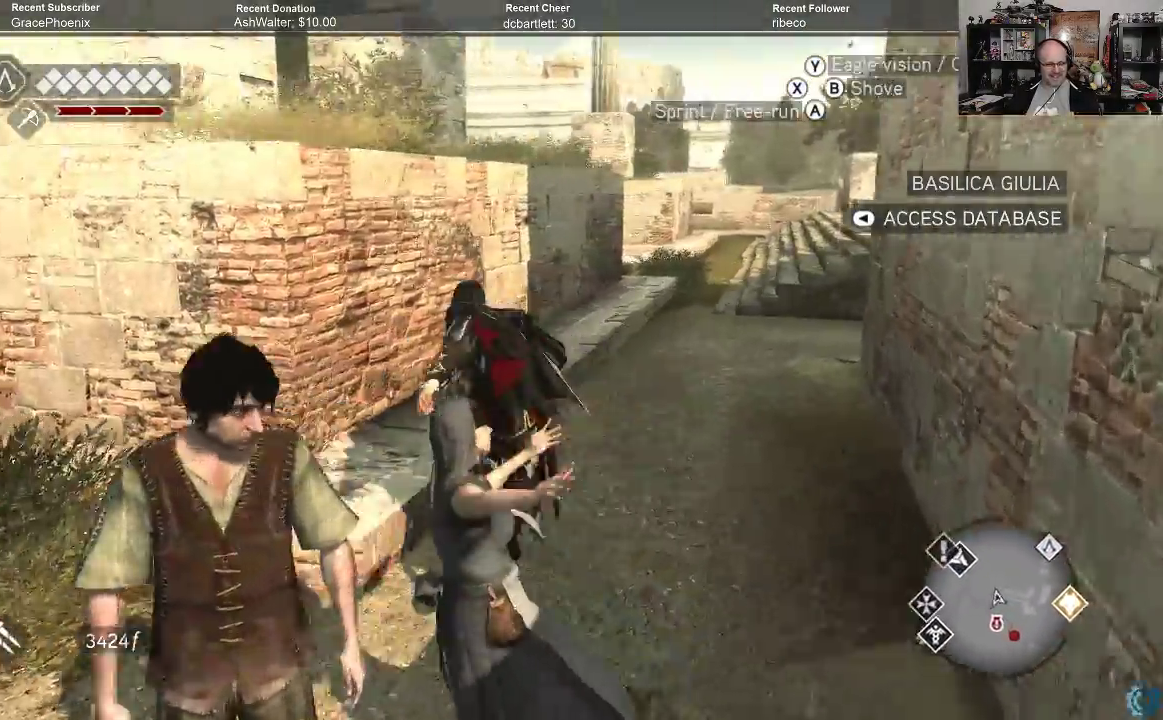
{"buttons": ["A", "B", "R2"], "left_stick": "up-right", "right_stick": "center", "events": [[33, "left_stick", "up-right"]]}
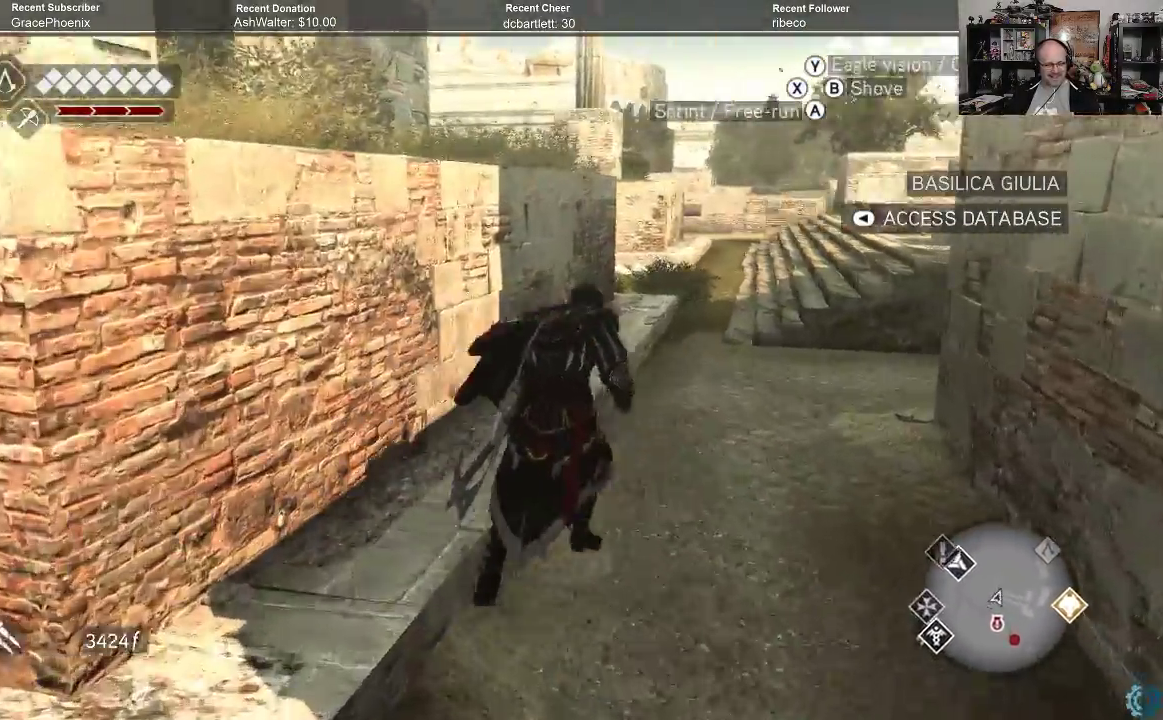
{"buttons": ["A", "B", "R2"], "left_stick": "up", "right_stick": "center", "events": [[133, "left_stick", "up"]]}
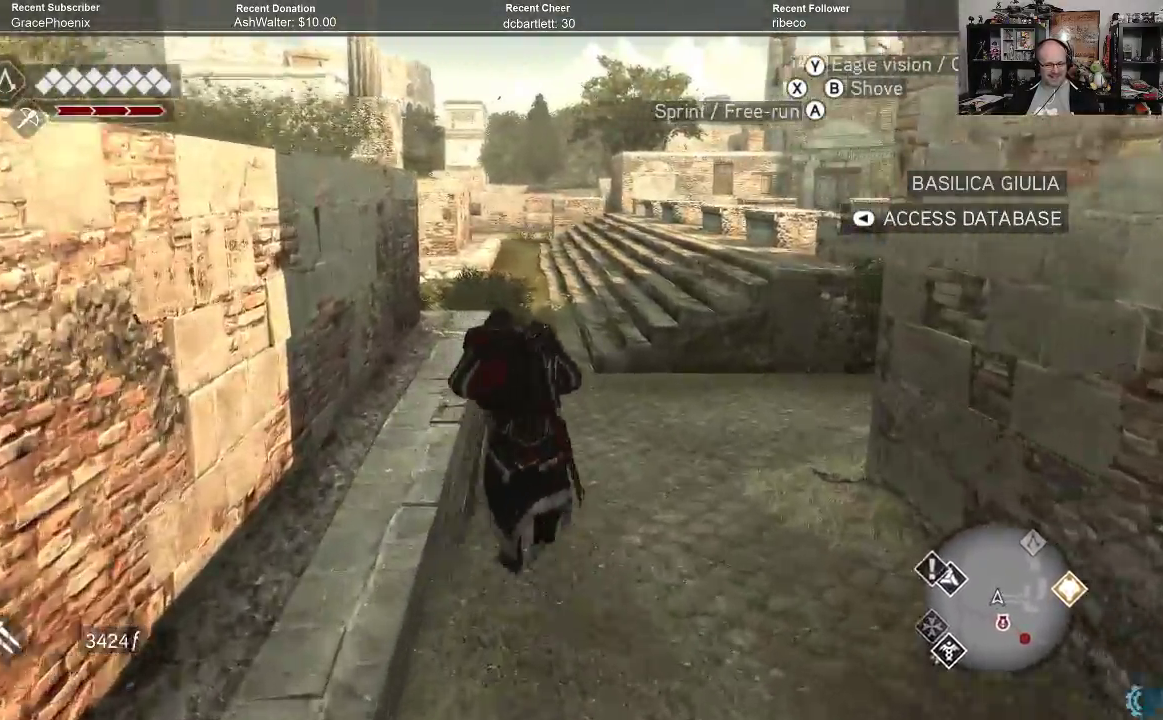
{"buttons": ["A", "B", "R2"], "left_stick": "up", "right_stick": "center", "events": []}
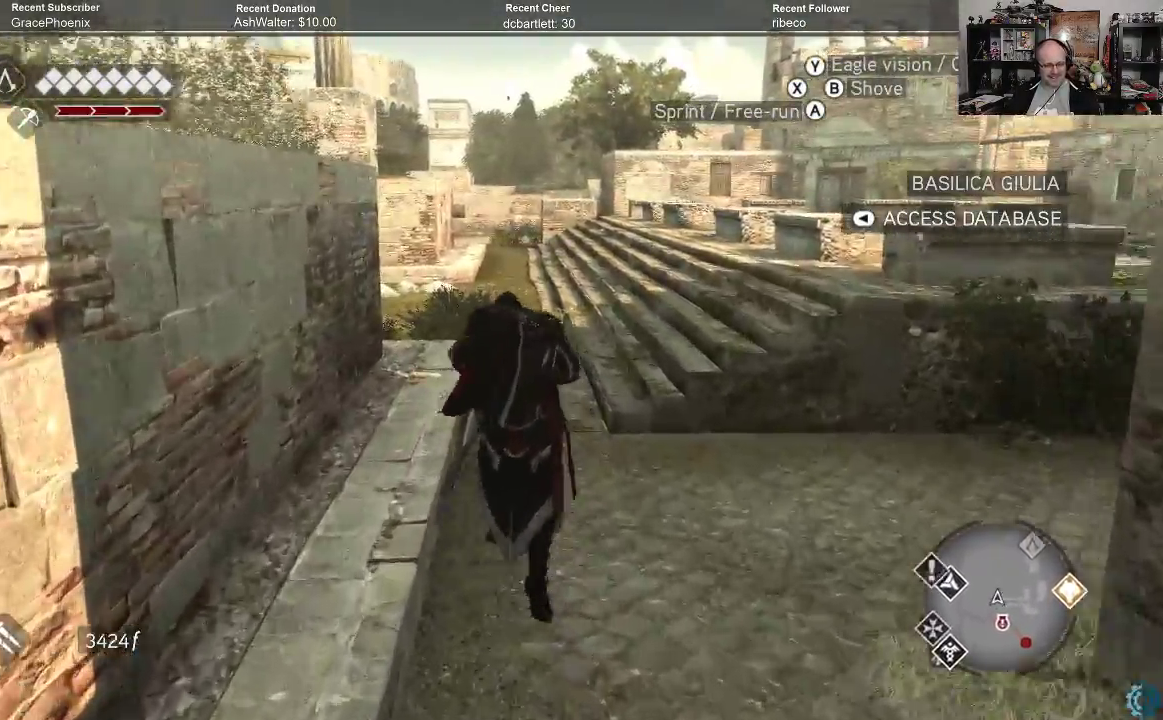
{"buttons": [], "left_stick": "up", "right_stick": "left", "events": [[200, "A", "up"], [233, "B", "up"], [233, "R2", "up"], [467, "right_stick", "left"]]}
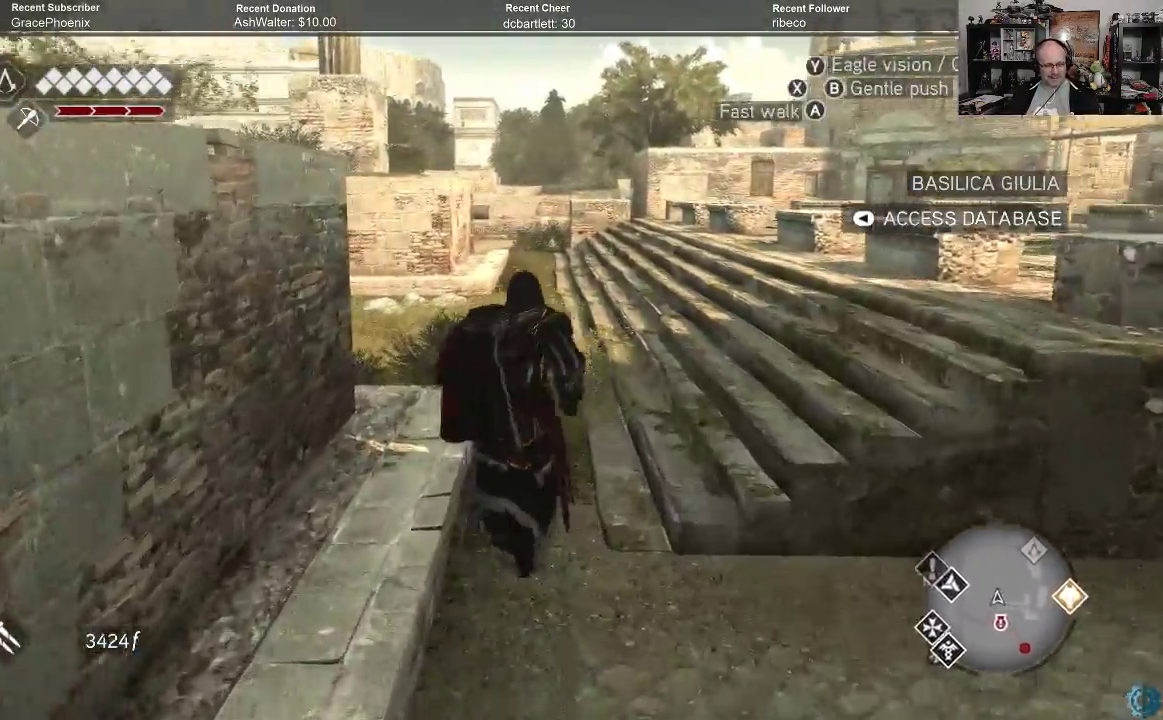
{"buttons": [], "left_stick": "up-right", "right_stick": "left", "events": [[100, "left_stick", "up-right"]]}
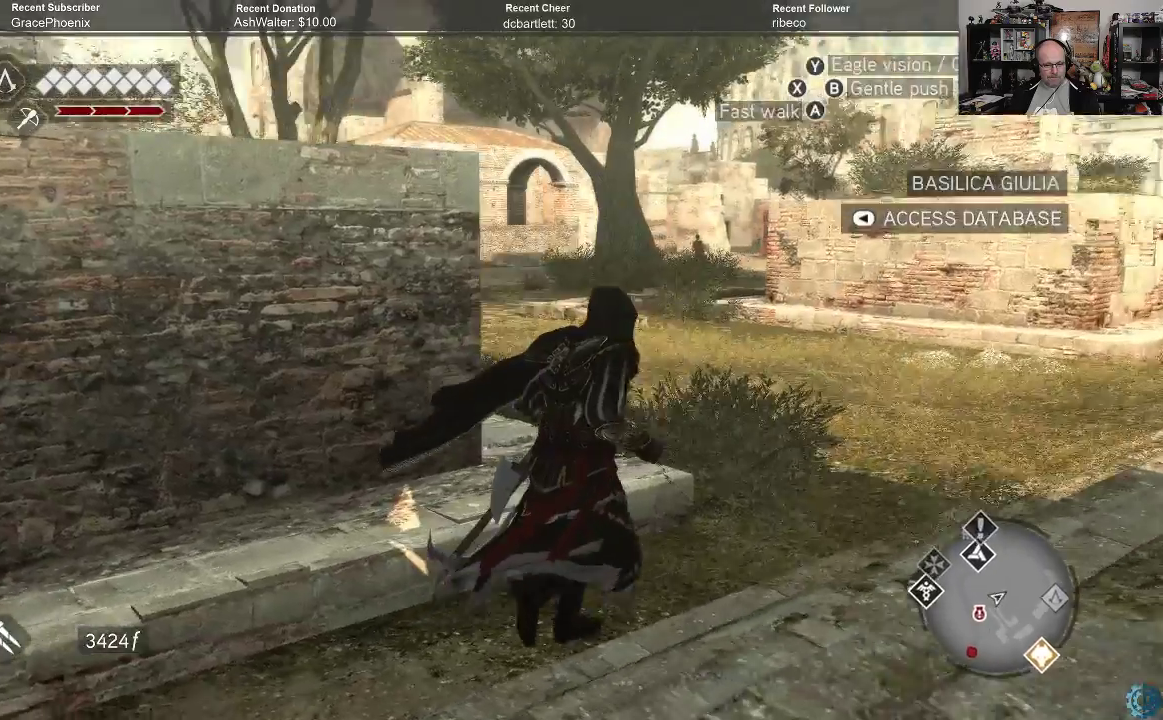
{"buttons": [], "left_stick": "center", "right_stick": "center", "events": [[67, "right_stick", "center"], [133, "left_stick", "center"]]}
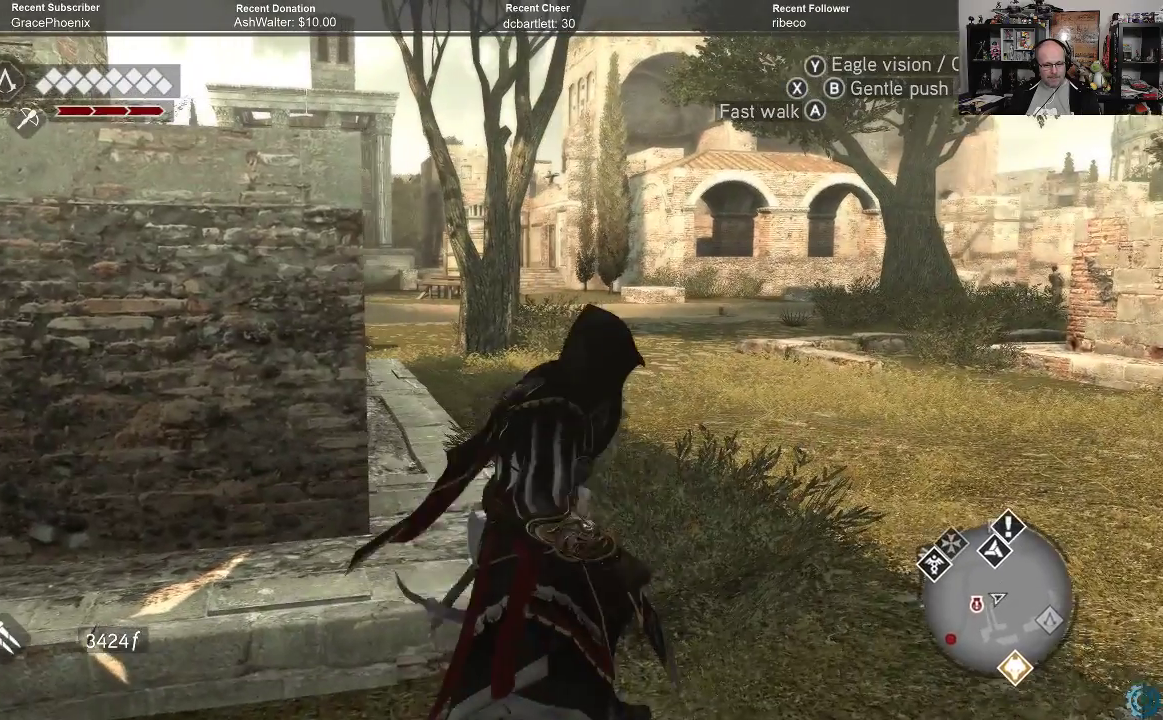
{"buttons": ["START"], "left_stick": "center", "right_stick": "center", "events": [[367, "START", "down"]]}
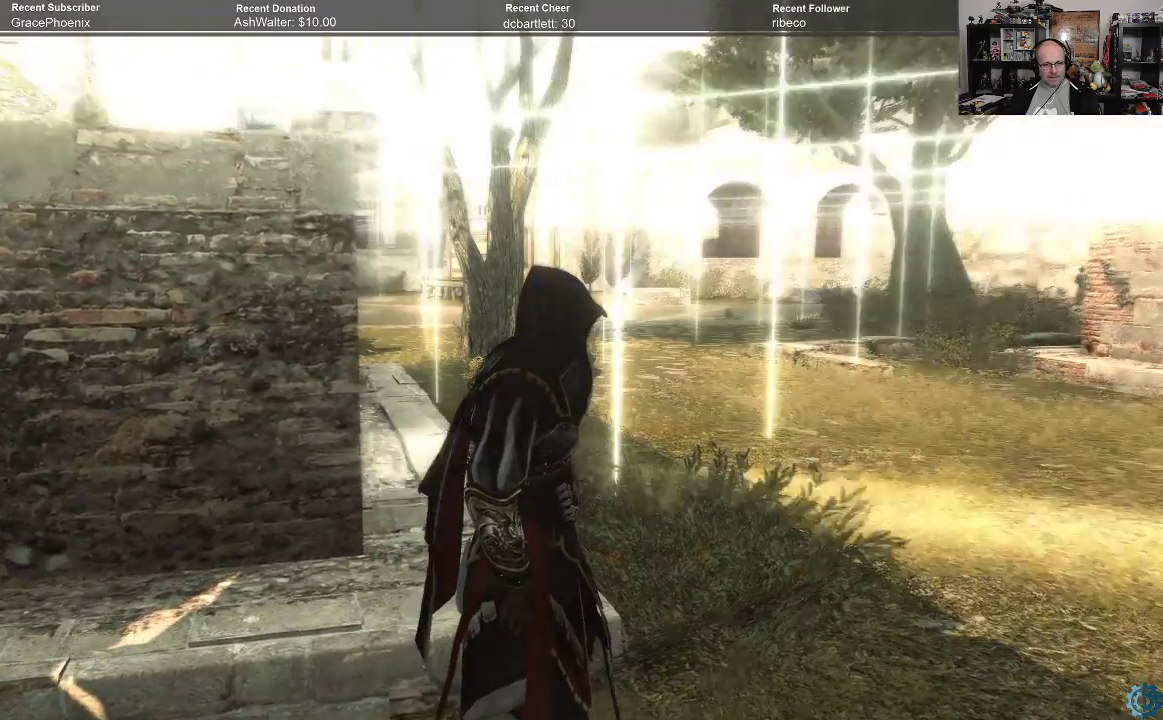
{"buttons": [], "left_stick": "center", "right_stick": "center", "events": [[67, "START", "up"]]}
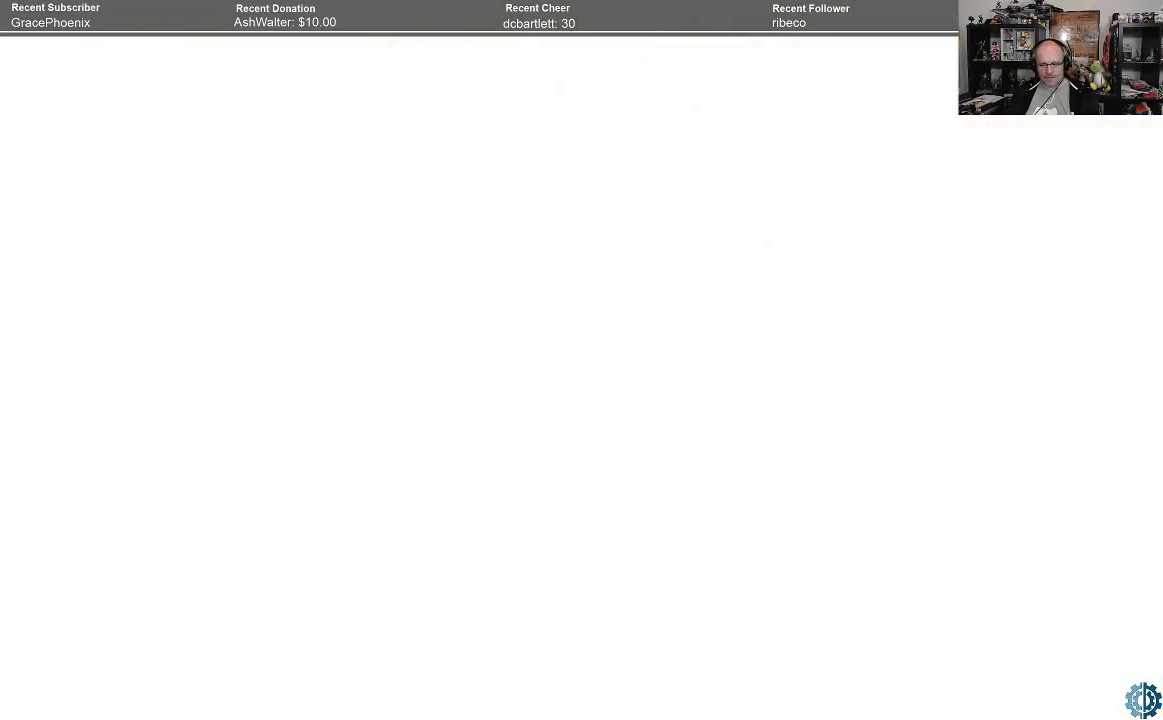
{"buttons": [], "left_stick": "center", "right_stick": "center", "events": [[333, "left_stick", "down"], [500, "left_stick", "center"]]}
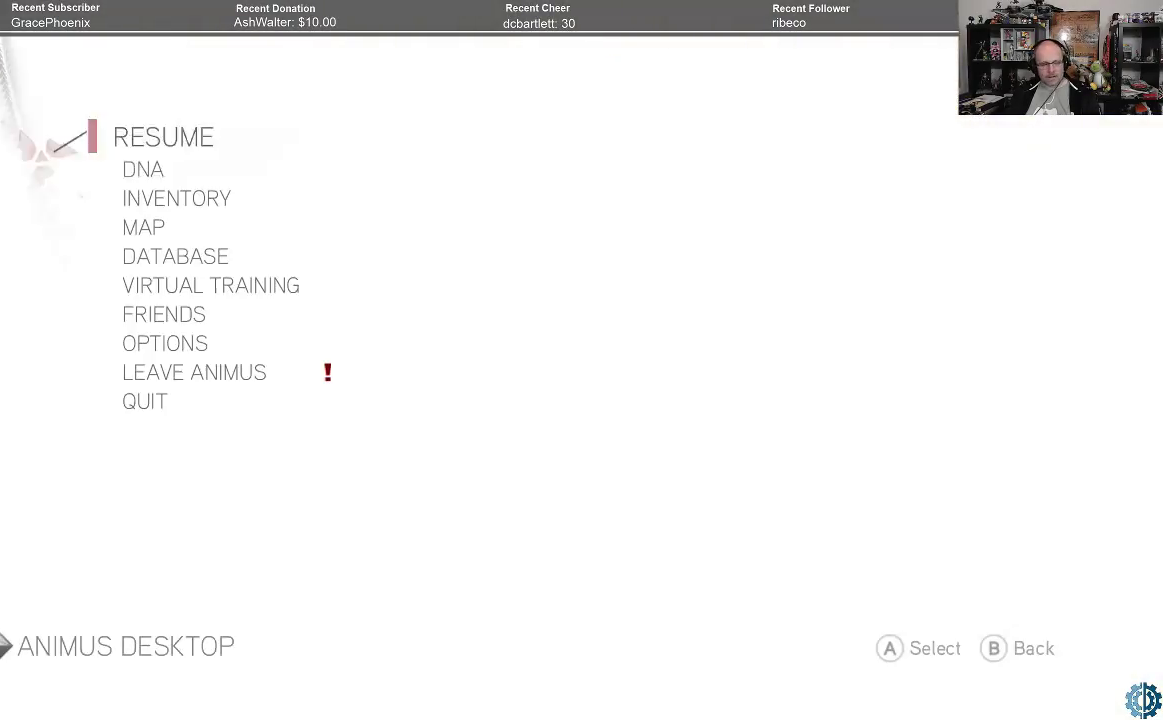
{"buttons": [], "left_stick": "center", "right_stick": "center", "events": [[100, "left_stick", "down"], [200, "left_stick", "center"], [300, "left_stick", "down"], [433, "left_stick", "center"]]}
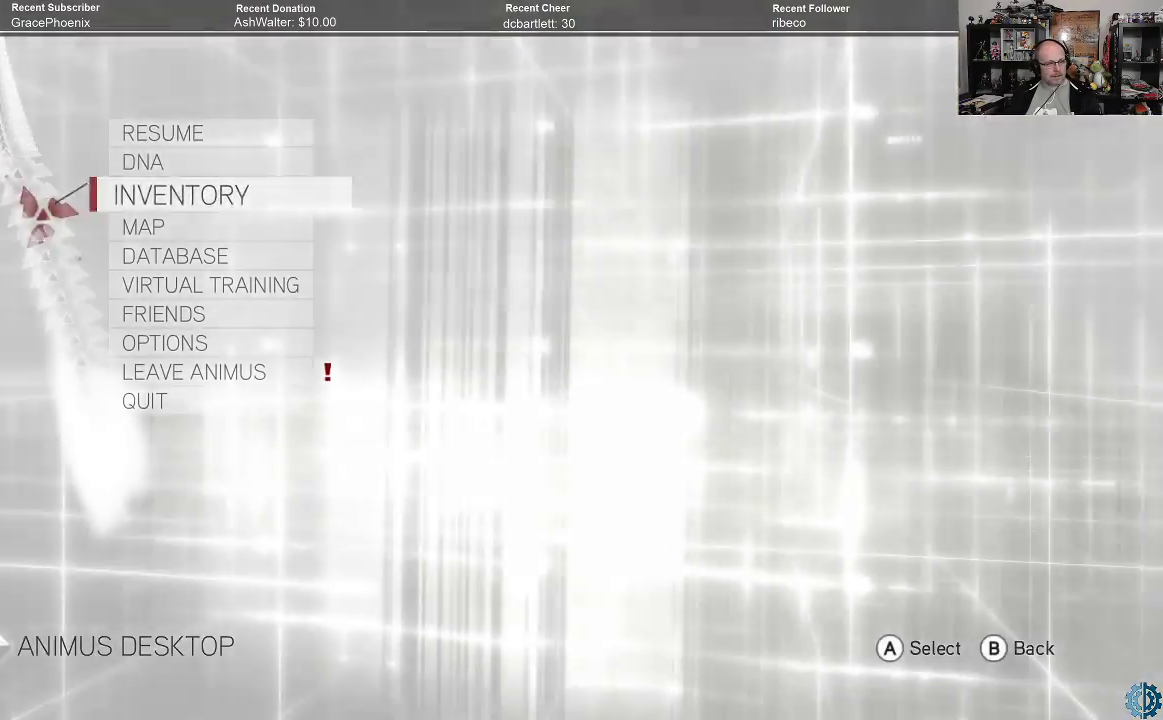
{"buttons": [], "left_stick": "center", "right_stick": "center", "events": [[33, "left_stick", "down"], [133, "left_stick", "center"], [267, "A", "down"], [367, "A", "up"]]}